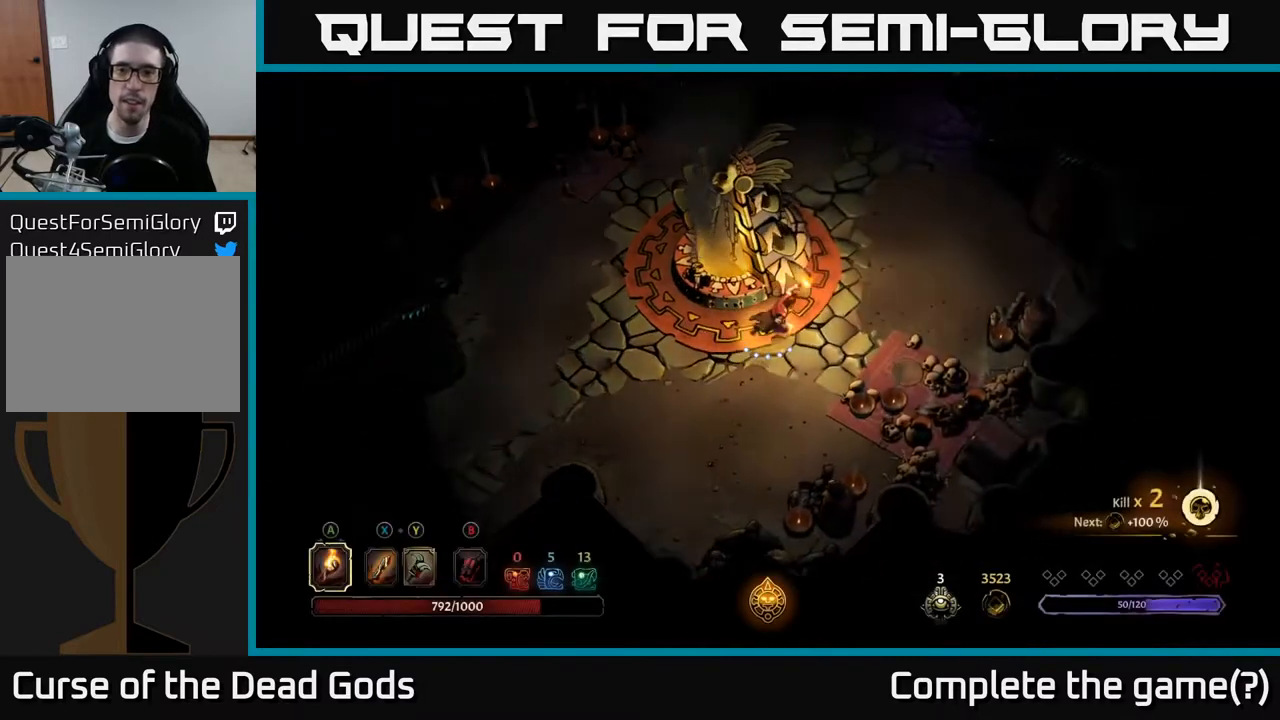
Gameplay with a controller (Xbox layout); each line is a JSON object with the inputs held at the frame after it. "events" lists button and stick changes between this image and that frame as [ms after this image, input, new state], when the widget could be followed in between.
{"buttons": [], "left_stick": "up", "right_stick": "center", "events": [[33, "left_stick", "up-right"], [333, "left_stick", "up"]]}
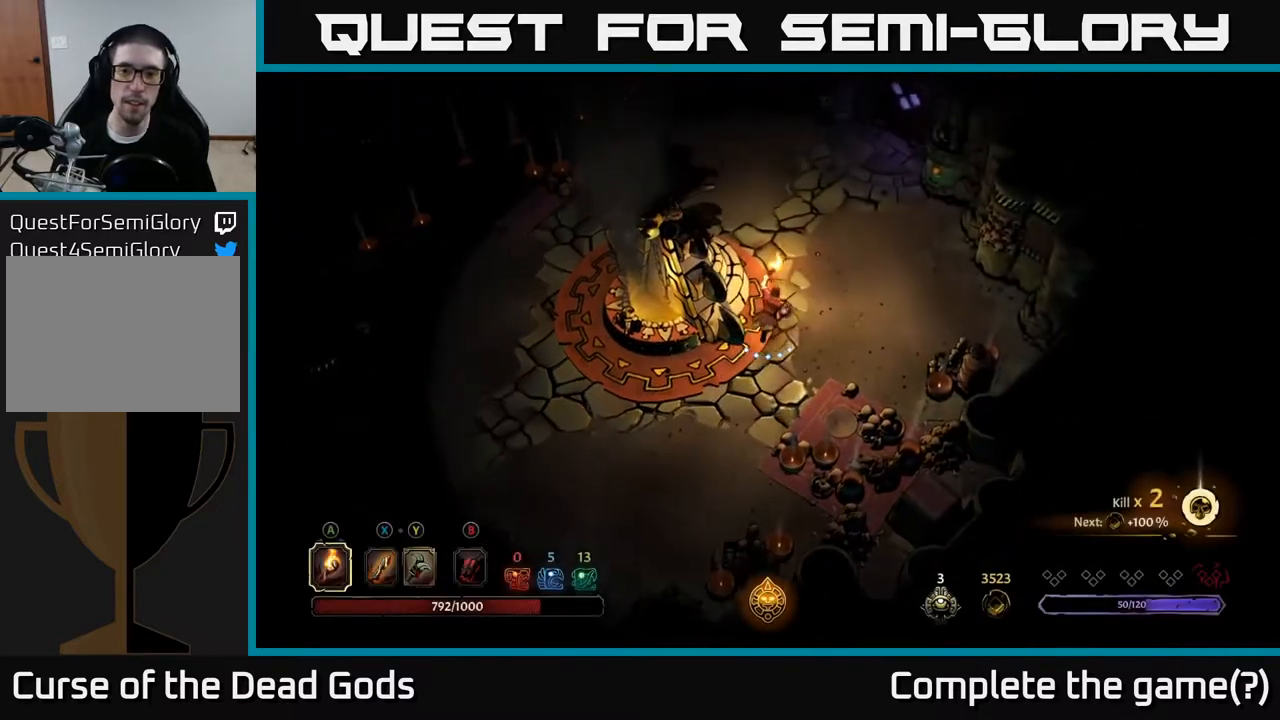
{"buttons": [], "left_stick": "up", "right_stick": "center", "events": []}
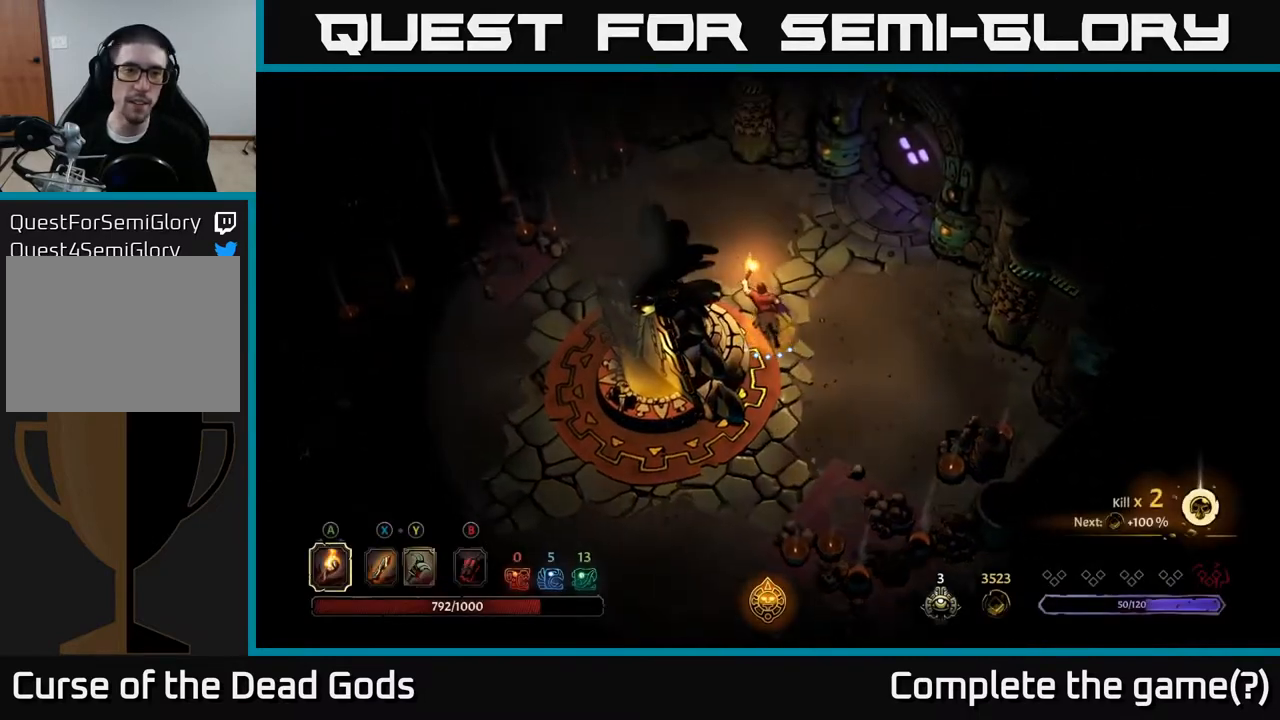
{"buttons": [], "left_stick": "up-right", "right_stick": "center", "events": [[17, "left_stick", "up-left"], [217, "left_stick", "up"], [333, "left_stick", "up-right"]]}
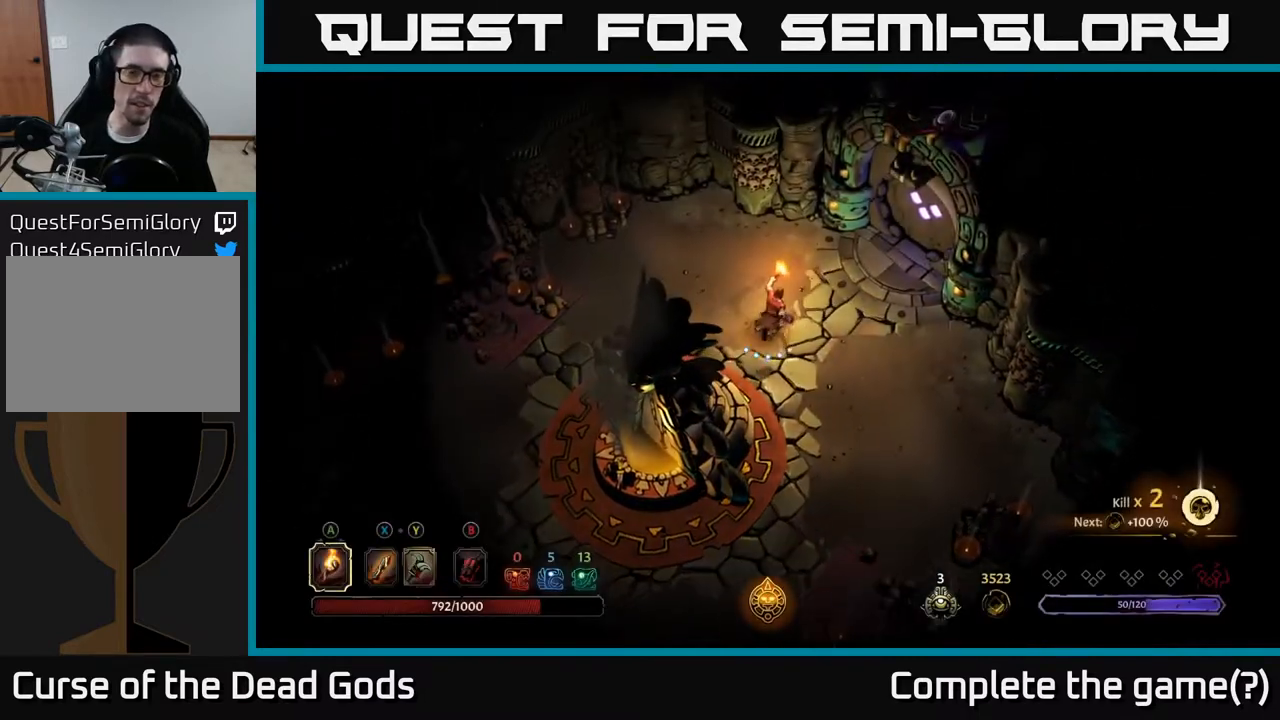
{"buttons": [], "left_stick": "up-right", "right_stick": "center", "events": []}
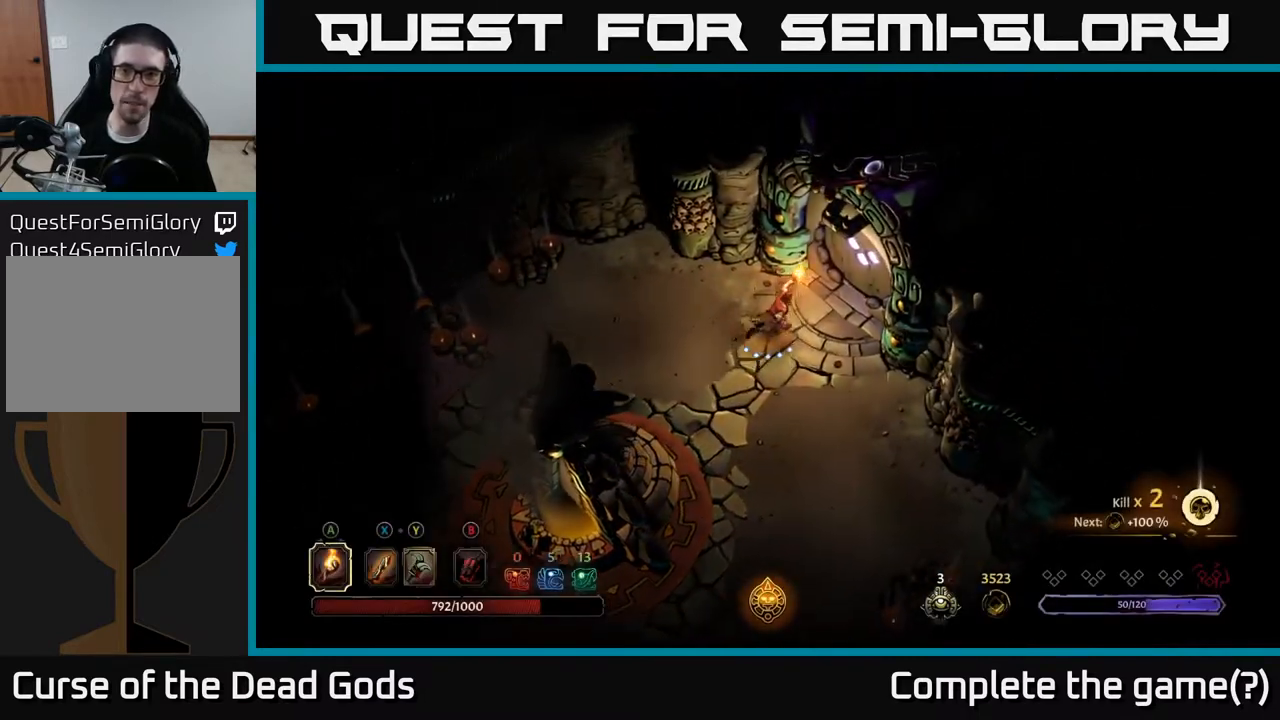
{"buttons": [], "left_stick": "center", "right_stick": "center", "events": [[233, "R1", "down"], [283, "left_stick", "center"], [350, "R1", "up"]]}
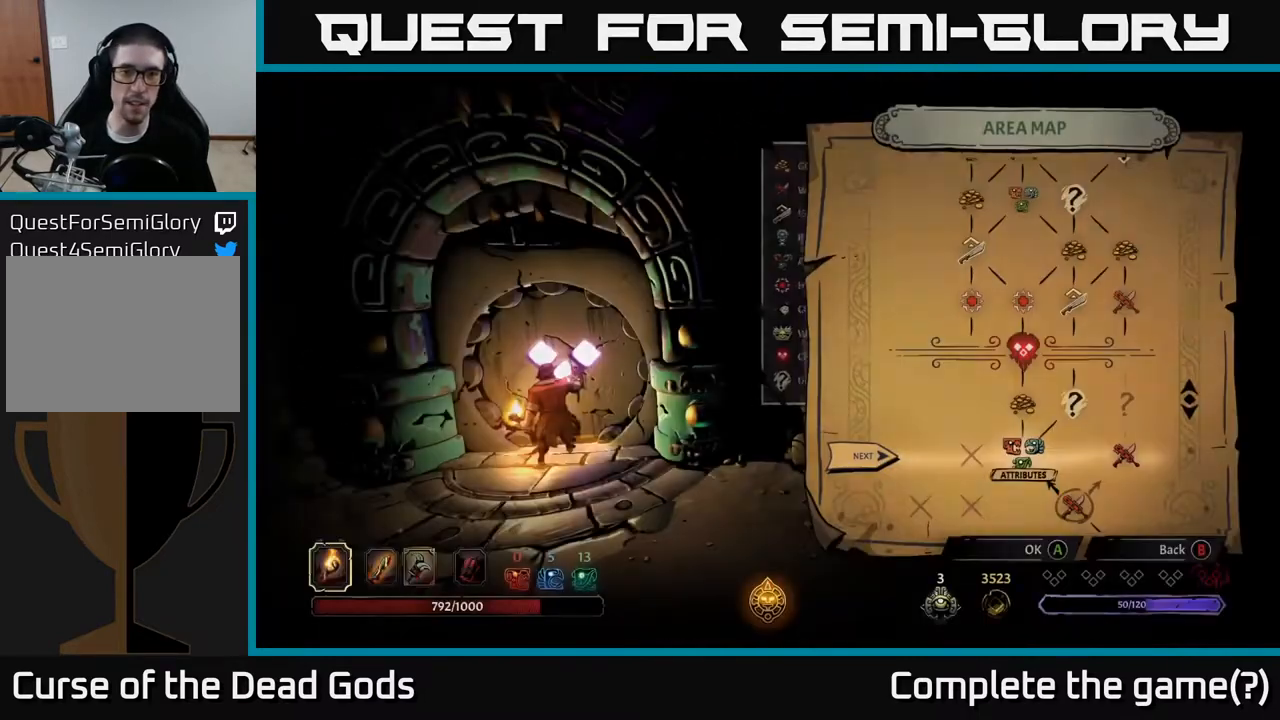
{"buttons": [], "left_stick": "center", "right_stick": "center", "events": []}
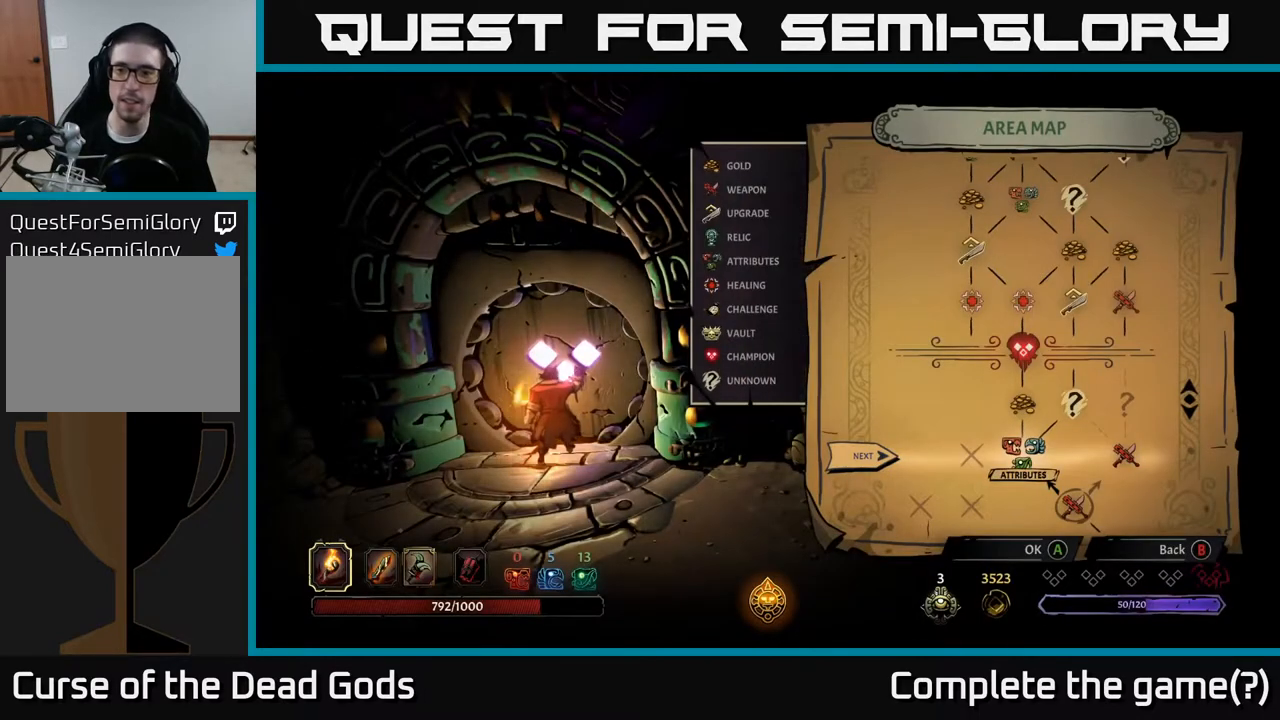
{"buttons": [], "left_stick": "center", "right_stick": "center", "events": [[233, "DPAD_RIGHT", "down"], [400, "DPAD_RIGHT", "up"]]}
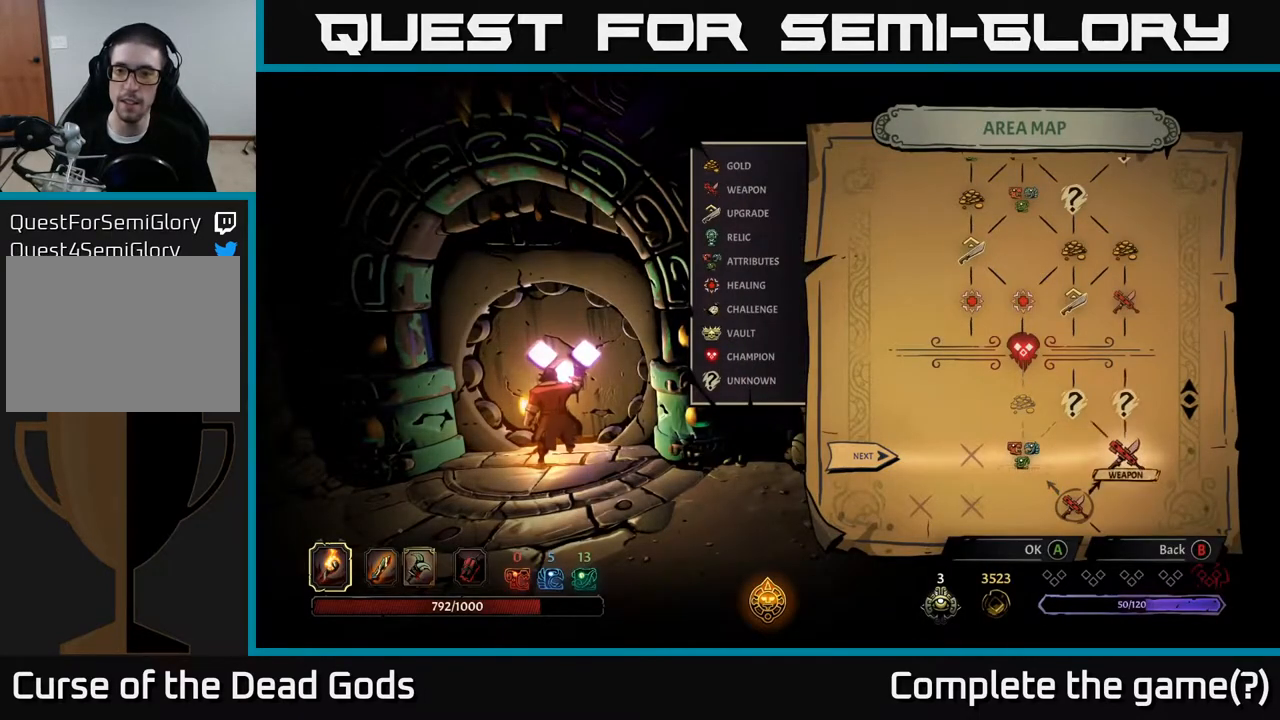
{"buttons": [], "left_stick": "center", "right_stick": "center", "events": [[67, "DPAD_LEFT", "down"], [183, "DPAD_LEFT", "up"], [317, "A", "down"], [383, "A", "up"]]}
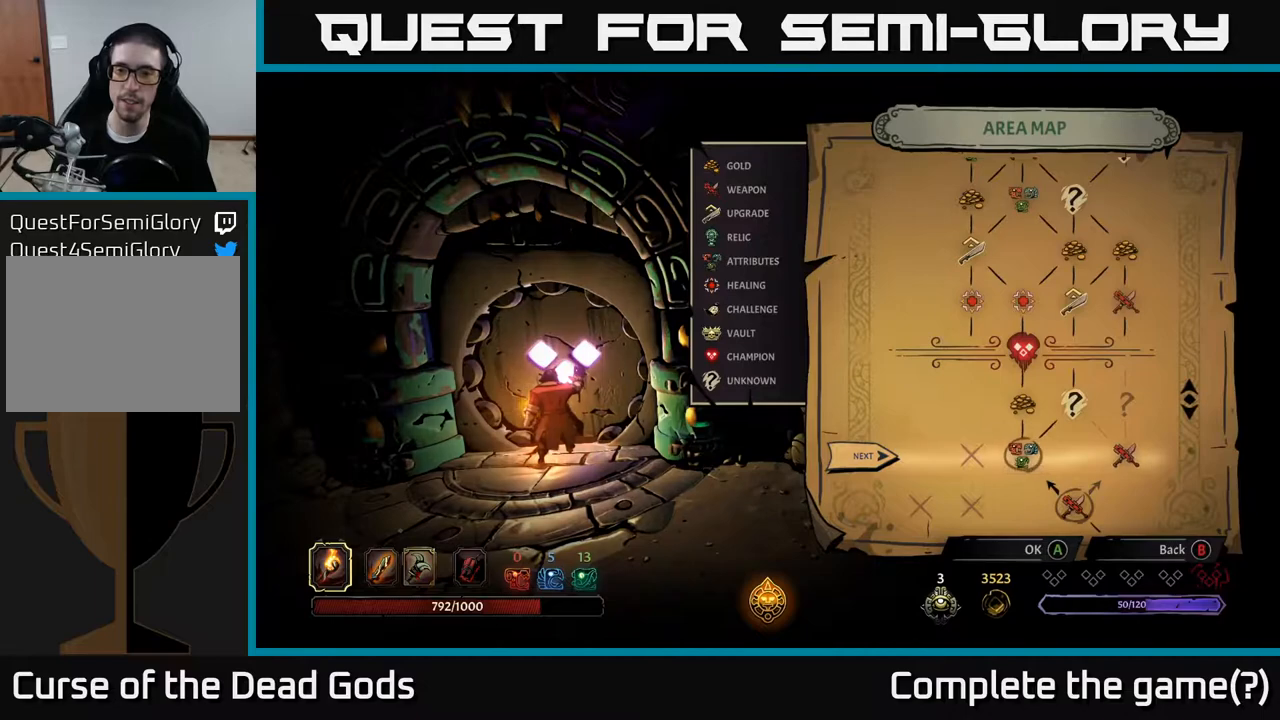
{"buttons": [], "left_stick": "center", "right_stick": "center", "events": []}
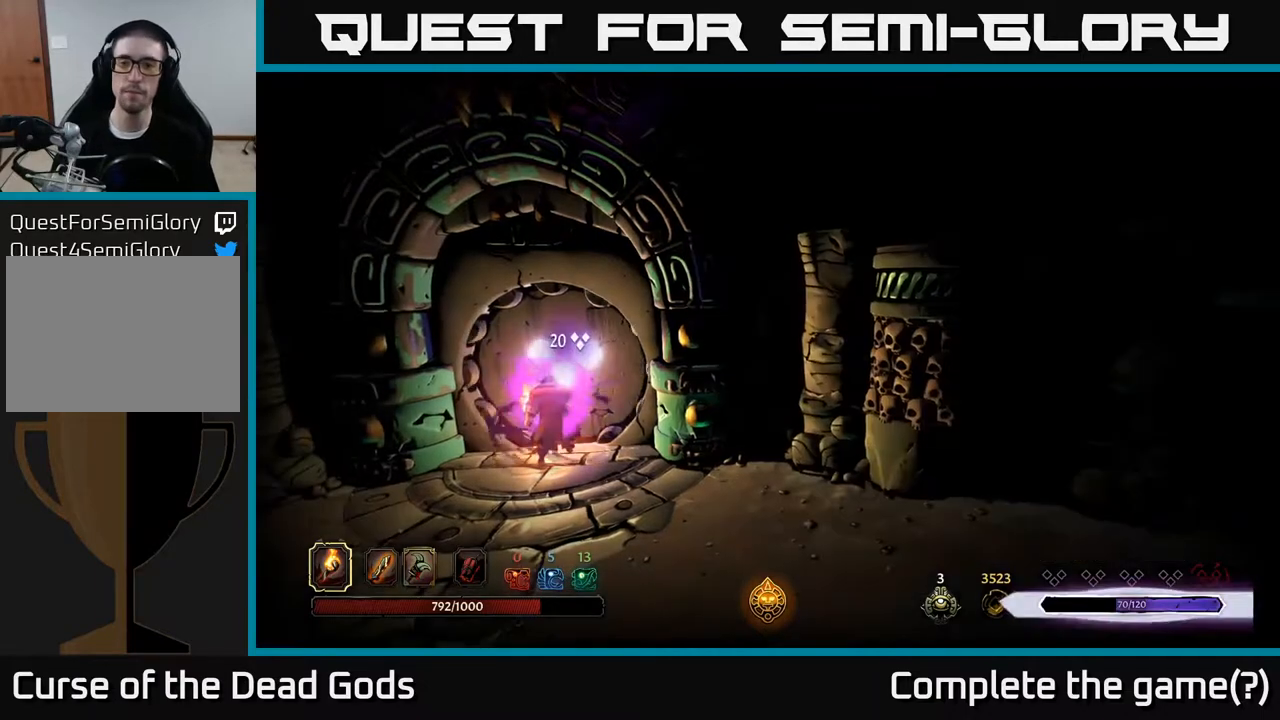
{"buttons": [], "left_stick": "center", "right_stick": "center", "events": []}
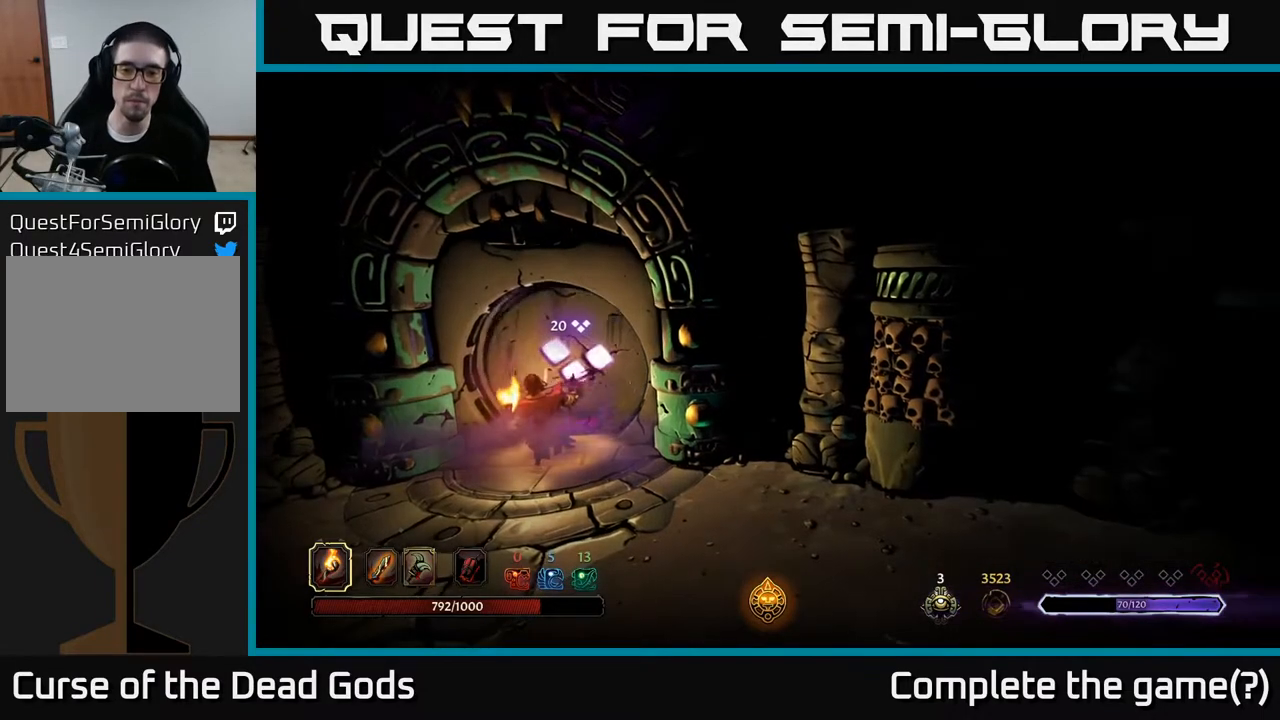
{"buttons": [], "left_stick": "center", "right_stick": "center", "events": []}
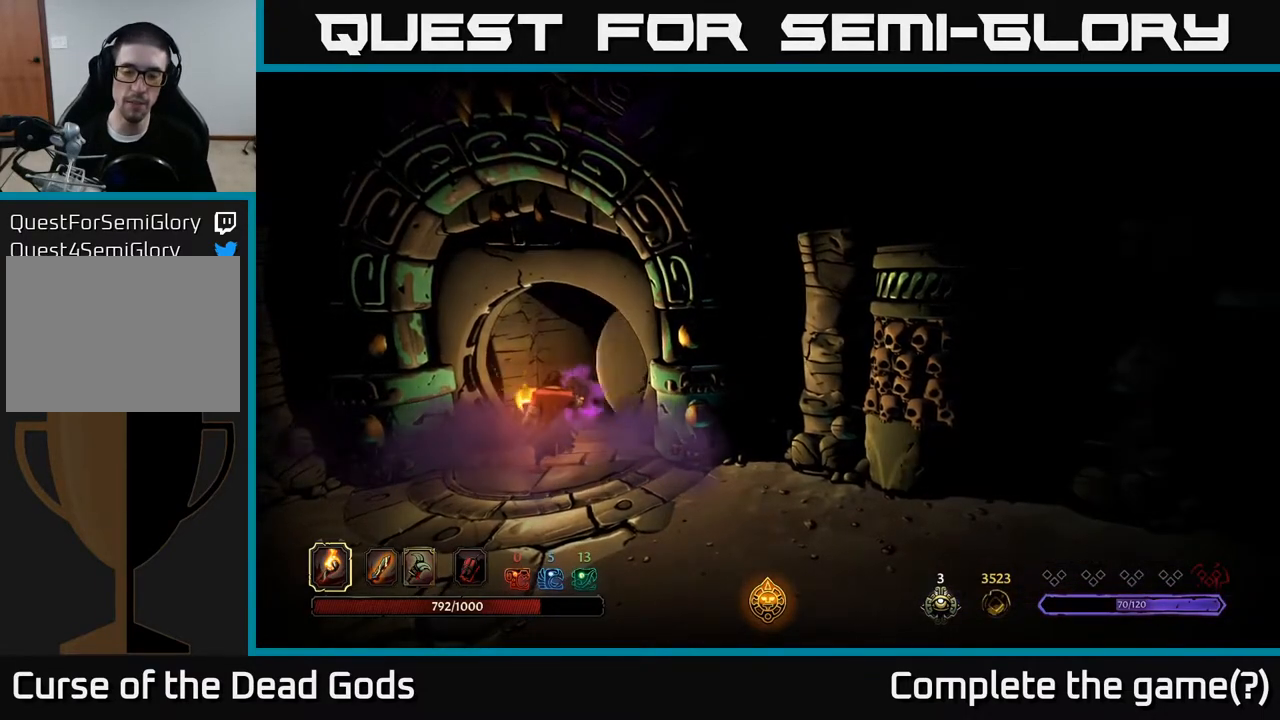
{"buttons": [], "left_stick": "center", "right_stick": "center", "events": []}
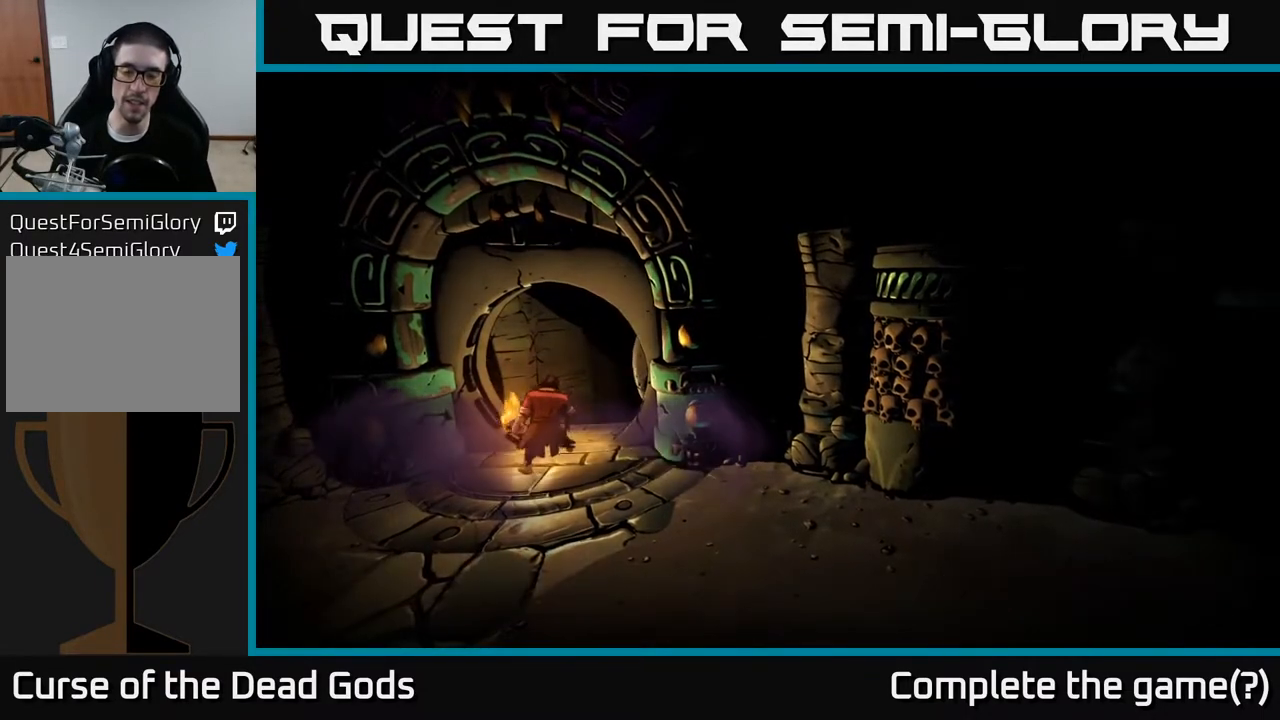
{"buttons": [], "left_stick": "center", "right_stick": "center", "events": []}
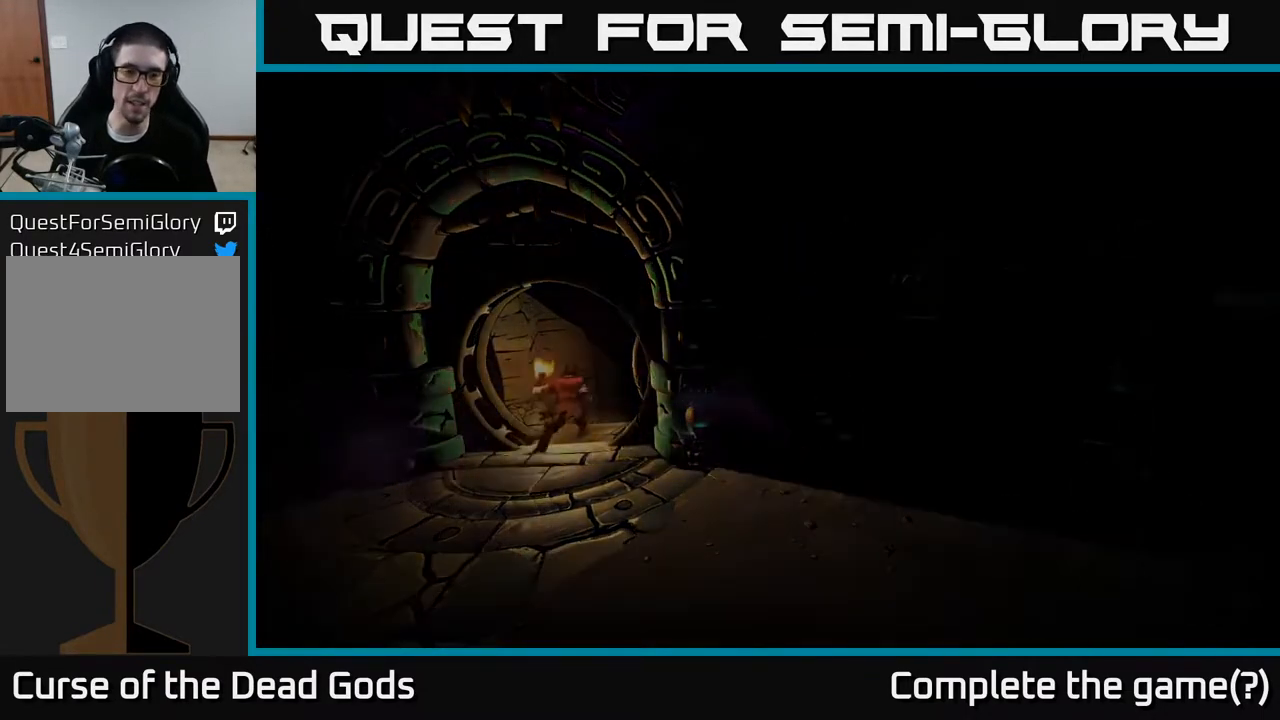
{"buttons": [], "left_stick": "center", "right_stick": "center", "events": []}
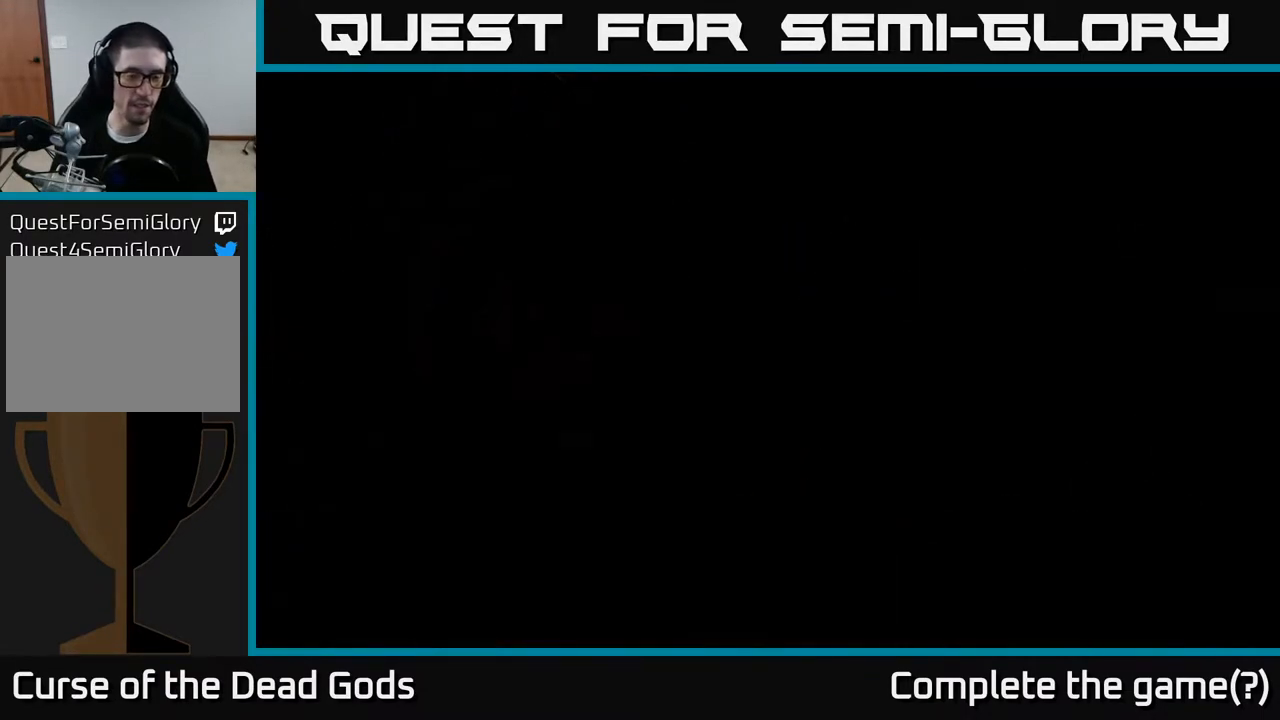
{"buttons": [], "left_stick": "center", "right_stick": "center", "events": []}
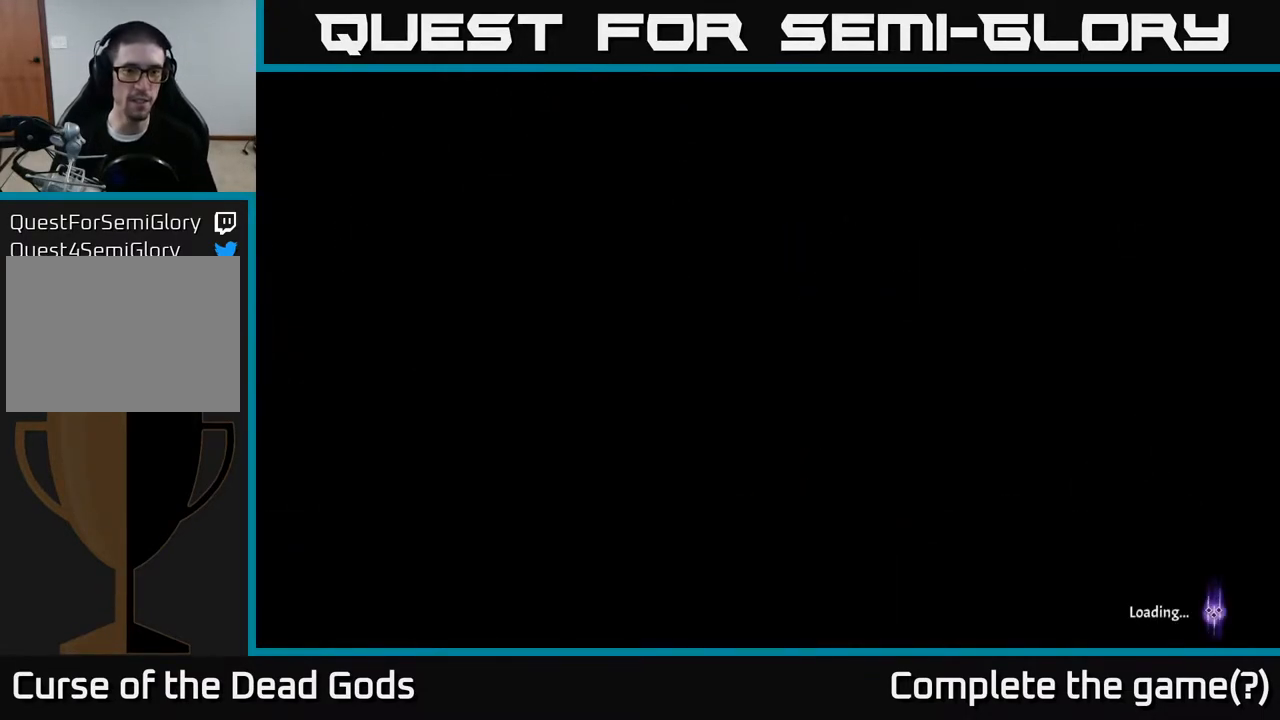
{"buttons": [], "left_stick": "center", "right_stick": "center", "events": []}
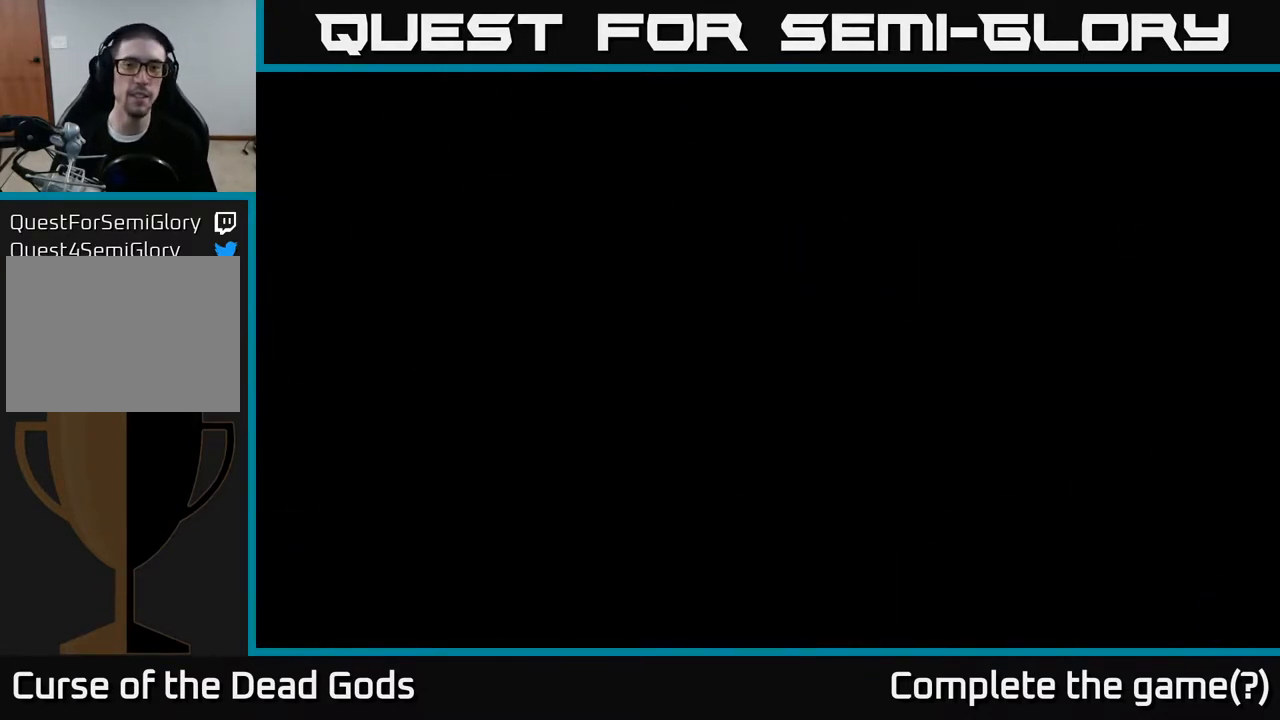
{"buttons": [], "left_stick": "up-right", "right_stick": "center", "events": [[300, "left_stick", "up-right"]]}
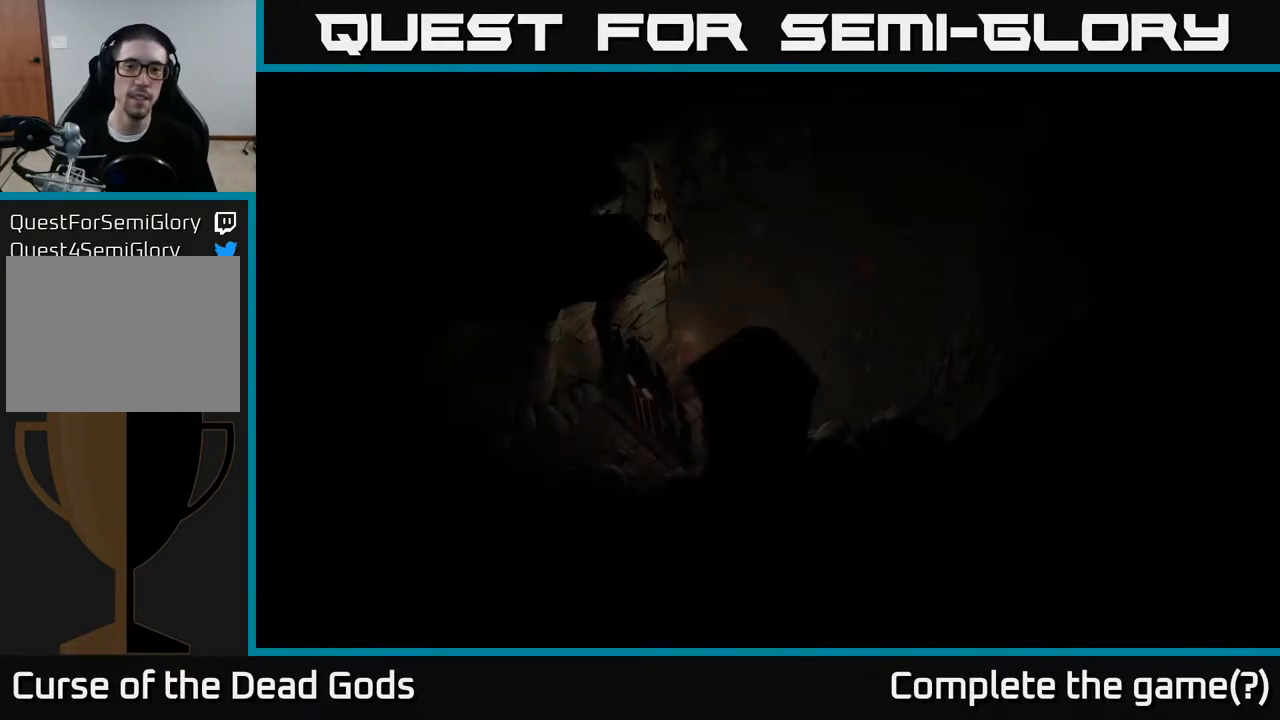
{"buttons": [], "left_stick": "up-right", "right_stick": "center", "events": [[200, "left_stick", "center"], [417, "left_stick", "up-right"]]}
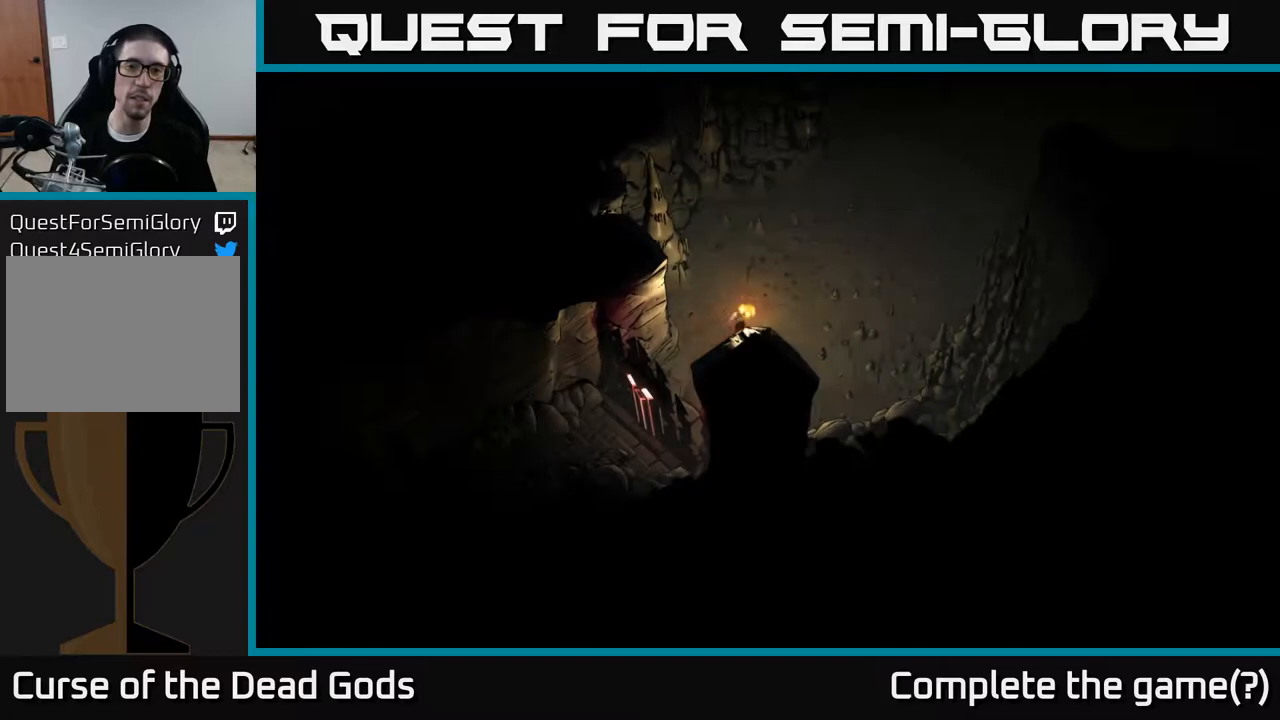
{"buttons": [], "left_stick": "up-right", "right_stick": "center", "events": []}
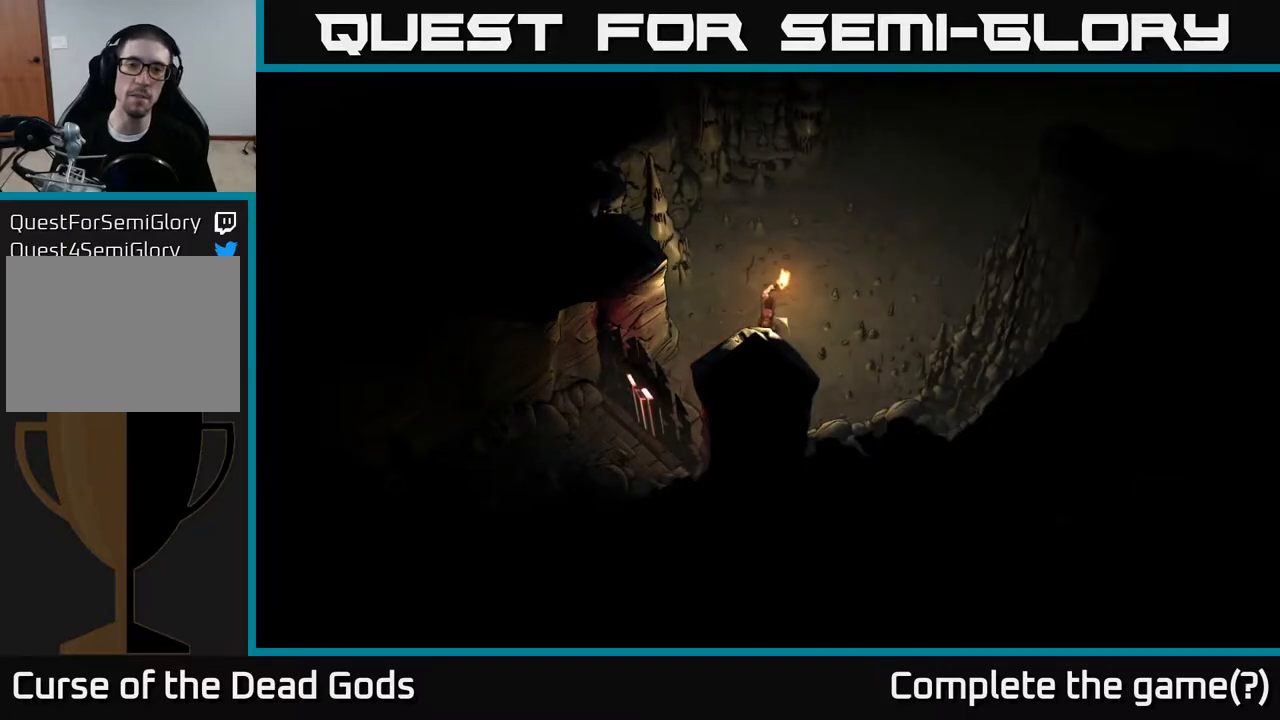
{"buttons": [], "left_stick": "up-right", "right_stick": "center", "events": []}
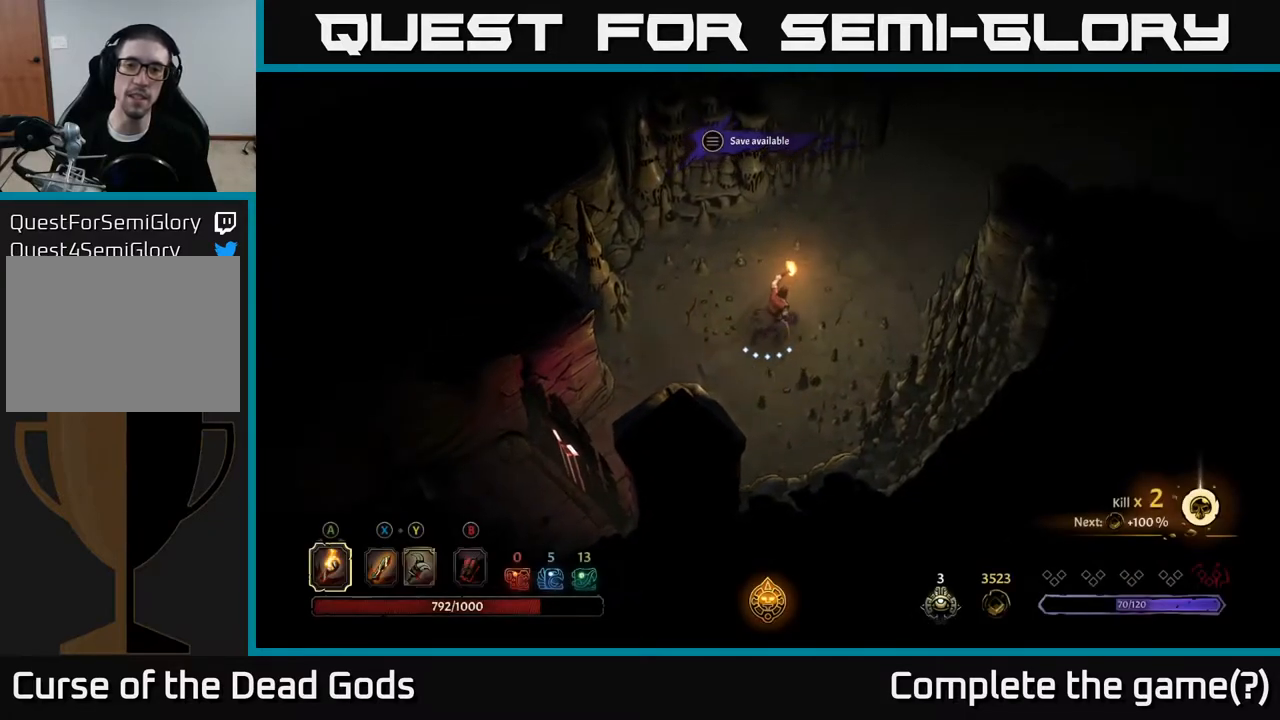
{"buttons": [], "left_stick": "up-right", "right_stick": "center", "events": []}
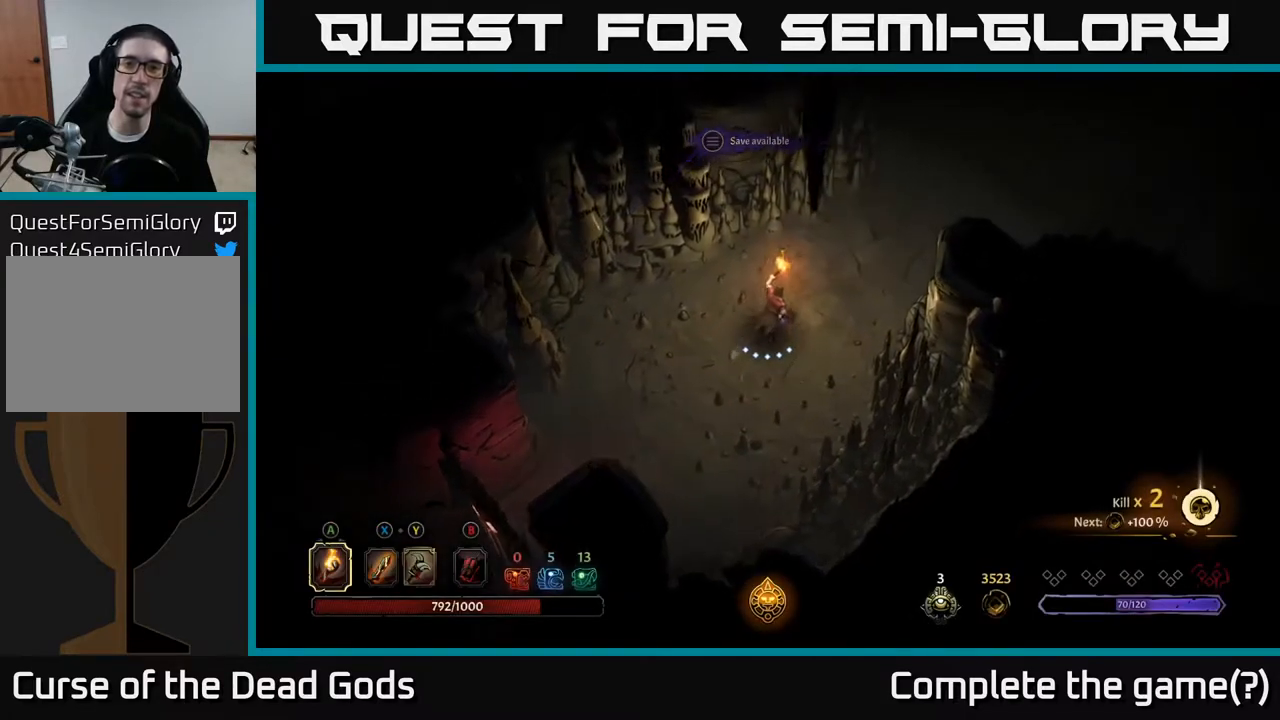
{"buttons": [], "left_stick": "up-right", "right_stick": "center", "events": []}
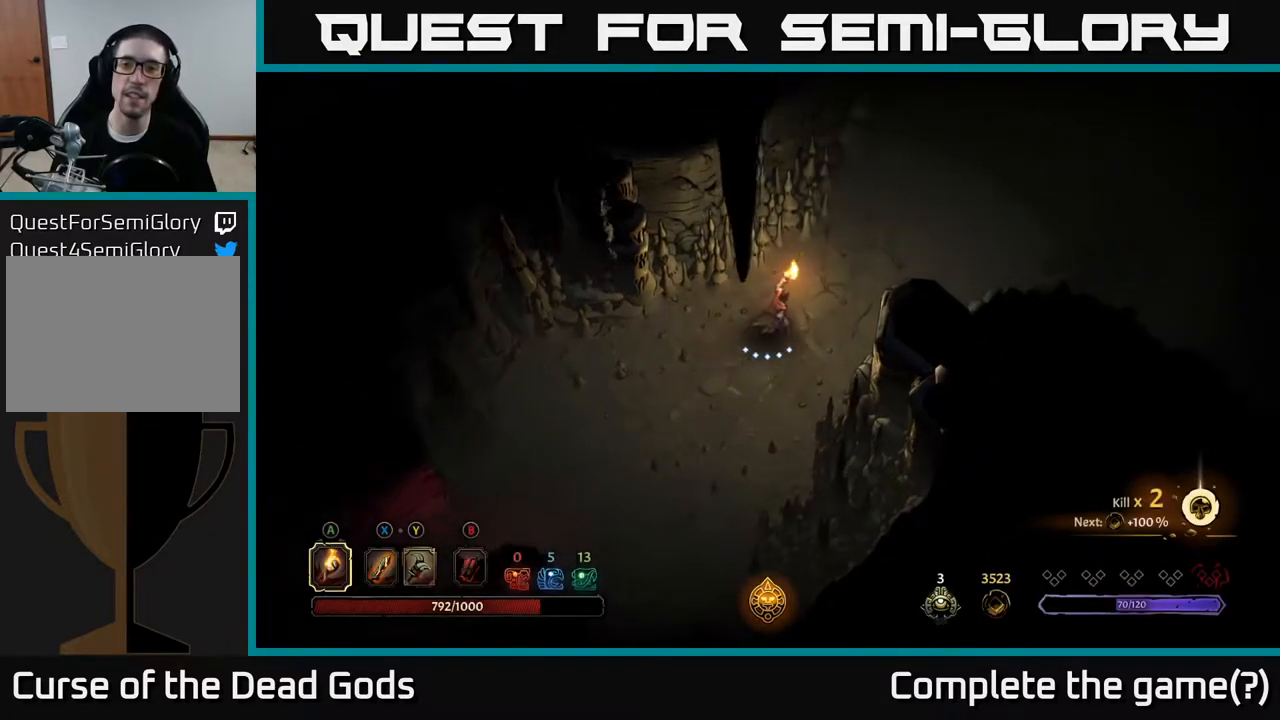
{"buttons": [], "left_stick": "up-right", "right_stick": "center", "events": []}
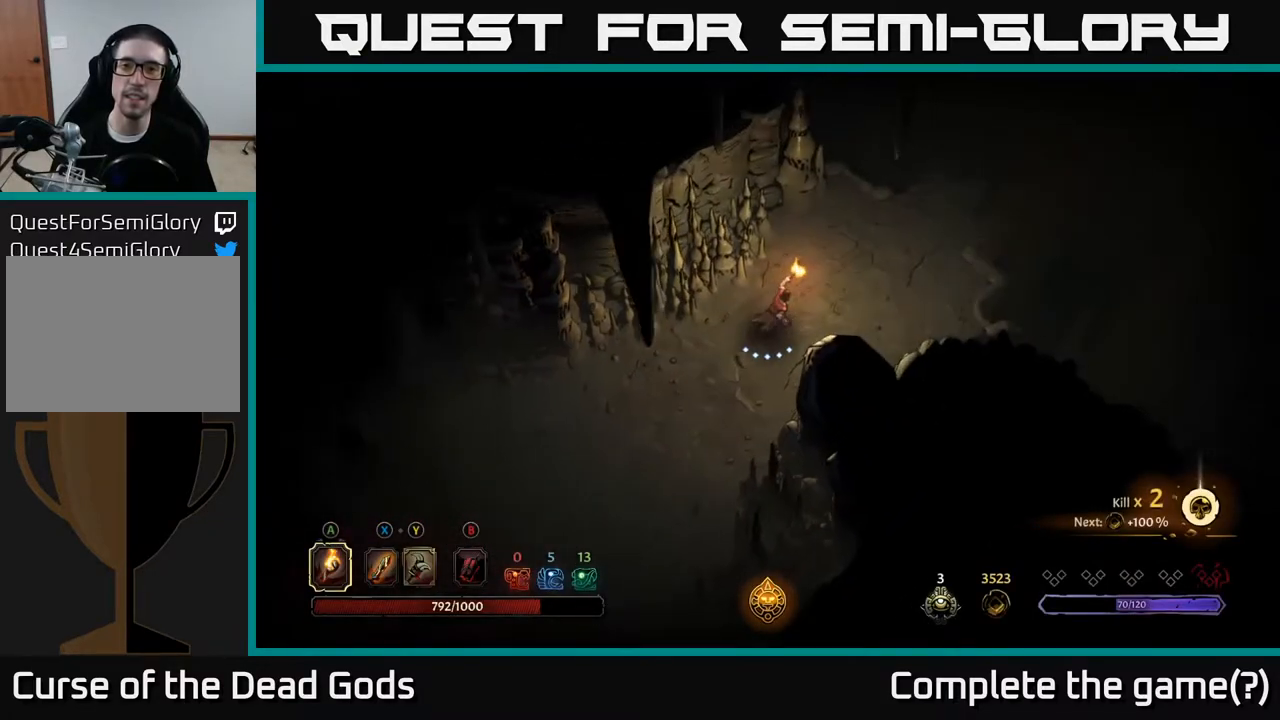
{"buttons": [], "left_stick": "up-right", "right_stick": "center", "events": []}
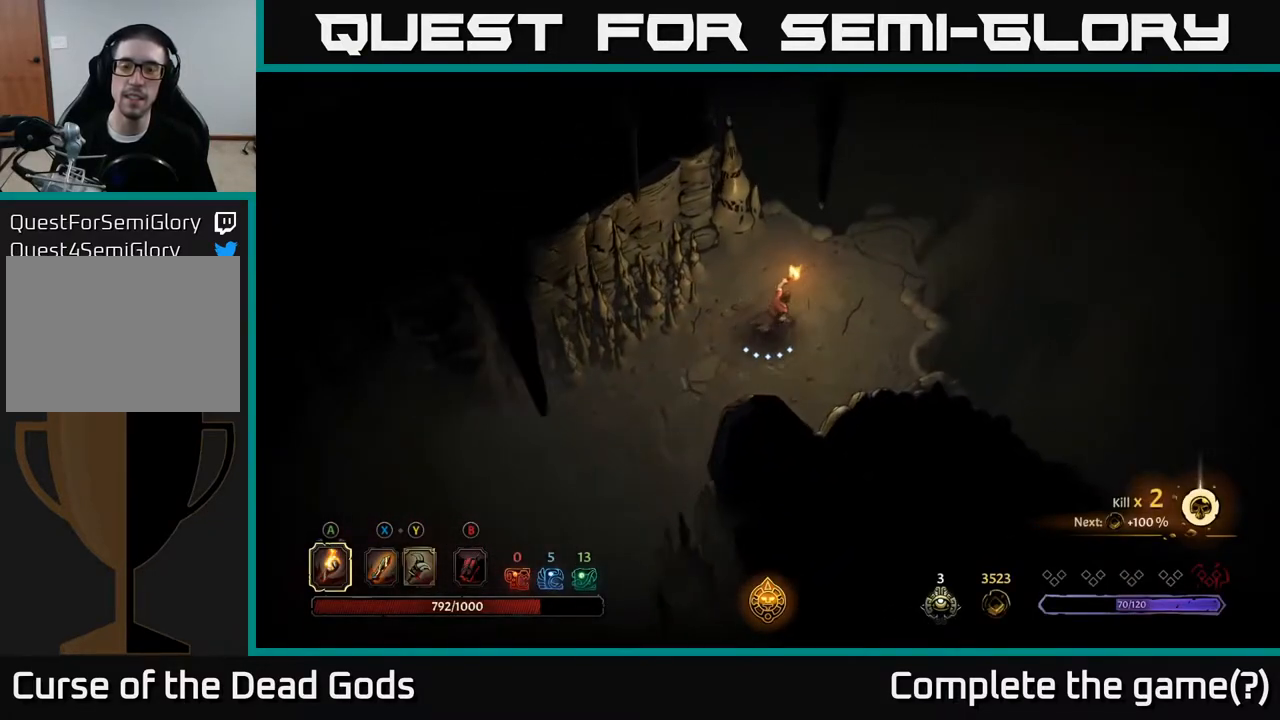
{"buttons": [], "left_stick": "up-right", "right_stick": "center", "events": []}
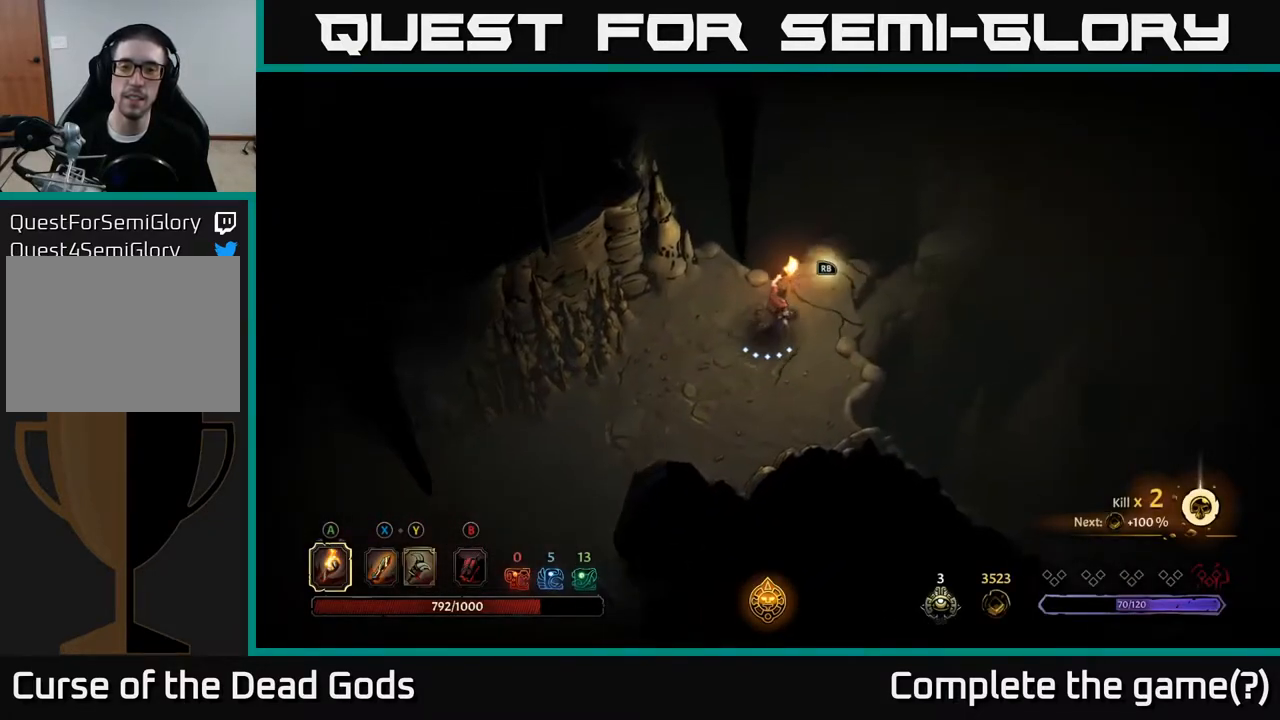
{"buttons": [], "left_stick": "center", "right_stick": "center", "events": [[117, "R1", "down"], [233, "R1", "up"], [400, "left_stick", "center"]]}